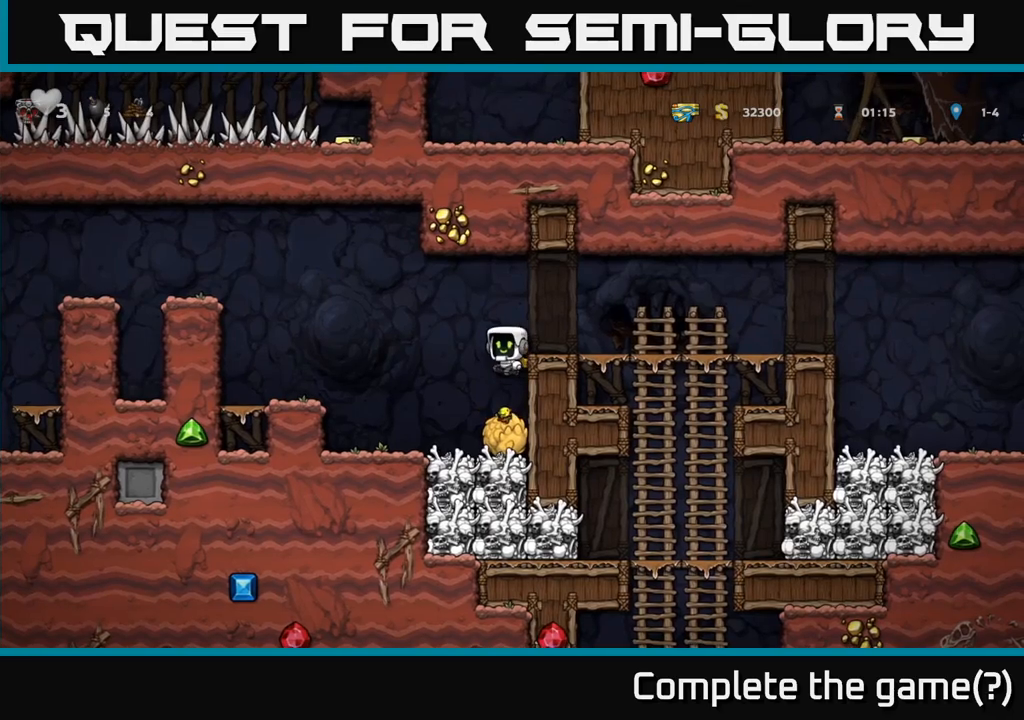
Gameplay with a controller (Xbox layout); each line is a JSON object with the inputs held at the frame after it. "events" lists button and stick changes between this image and that frame as [ms after this image, input, new state], when the widget could be followed in between. Not read: R3 right_stick.
{"buttons": [], "left_stick": "center", "events": [[16, "A", "up"], [150, "left_stick", "center"], [250, "left_stick", "left"], [350, "left_stick", "center"]]}
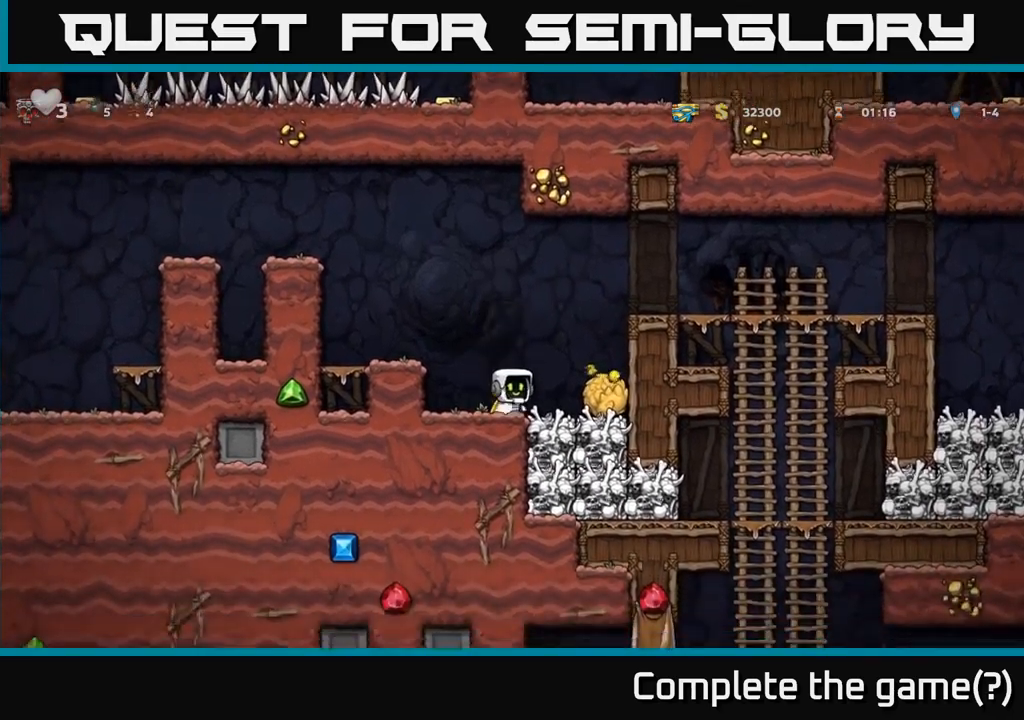
{"buttons": [], "left_stick": "center", "events": [[150, "left_stick", "left"], [316, "left_stick", "center"], [366, "left_stick", "right"], [466, "left_stick", "center"]]}
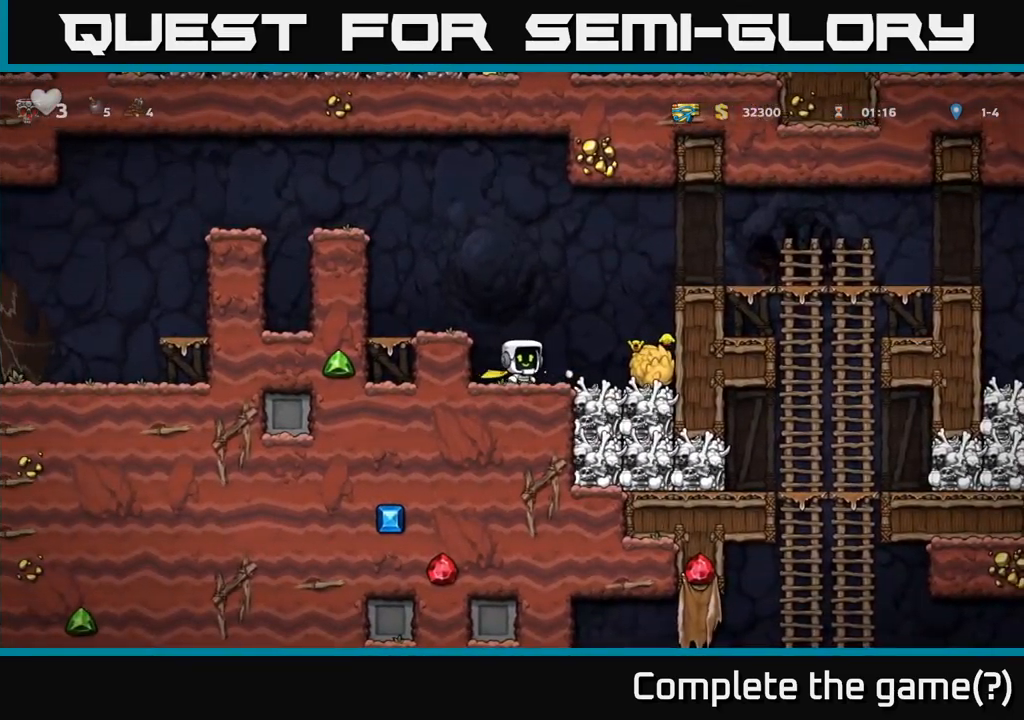
{"buttons": [], "left_stick": "center", "events": []}
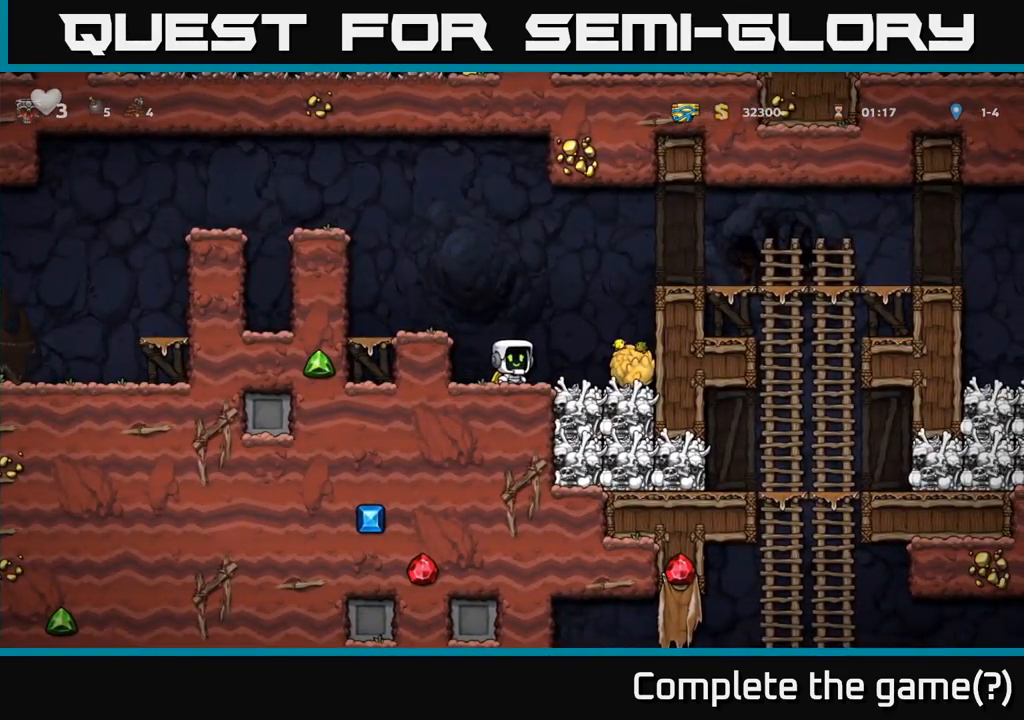
{"buttons": [], "left_stick": "center", "events": []}
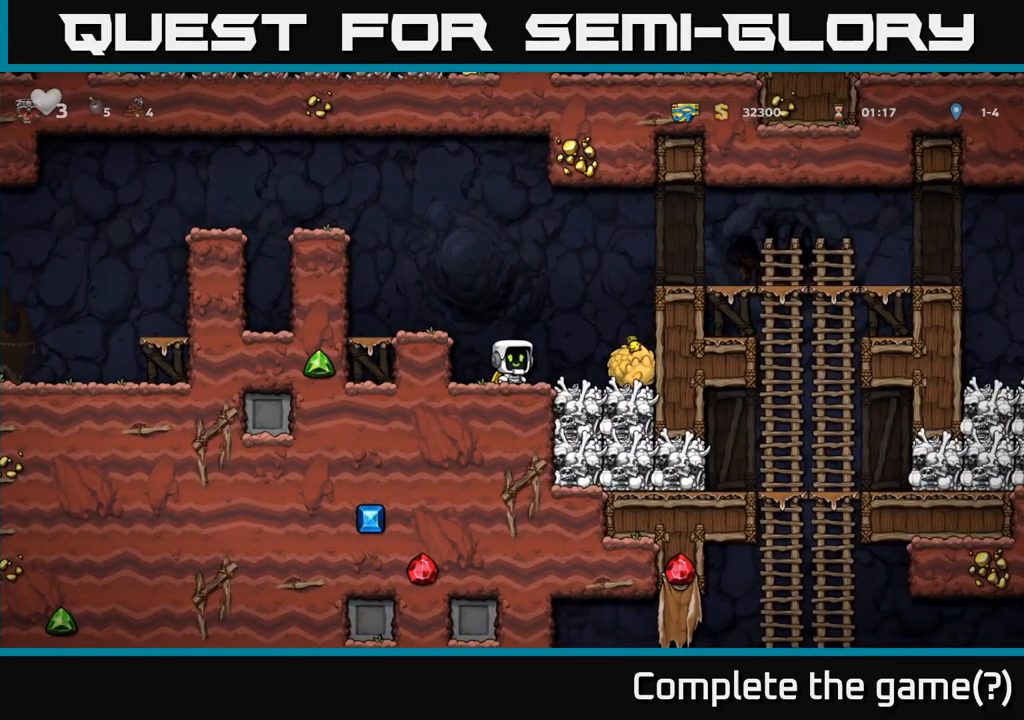
{"buttons": [], "left_stick": "center", "events": []}
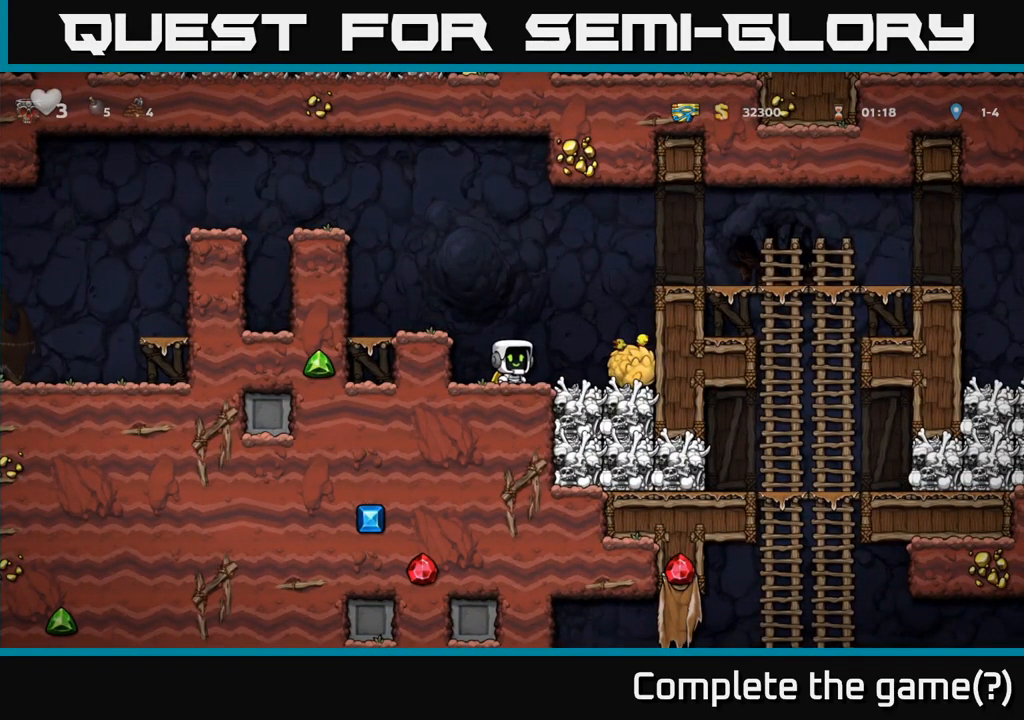
{"buttons": [], "left_stick": "center", "events": [[216, "X", "down"], [216, "left_stick", "left"], [266, "X", "up"], [450, "left_stick", "center"]]}
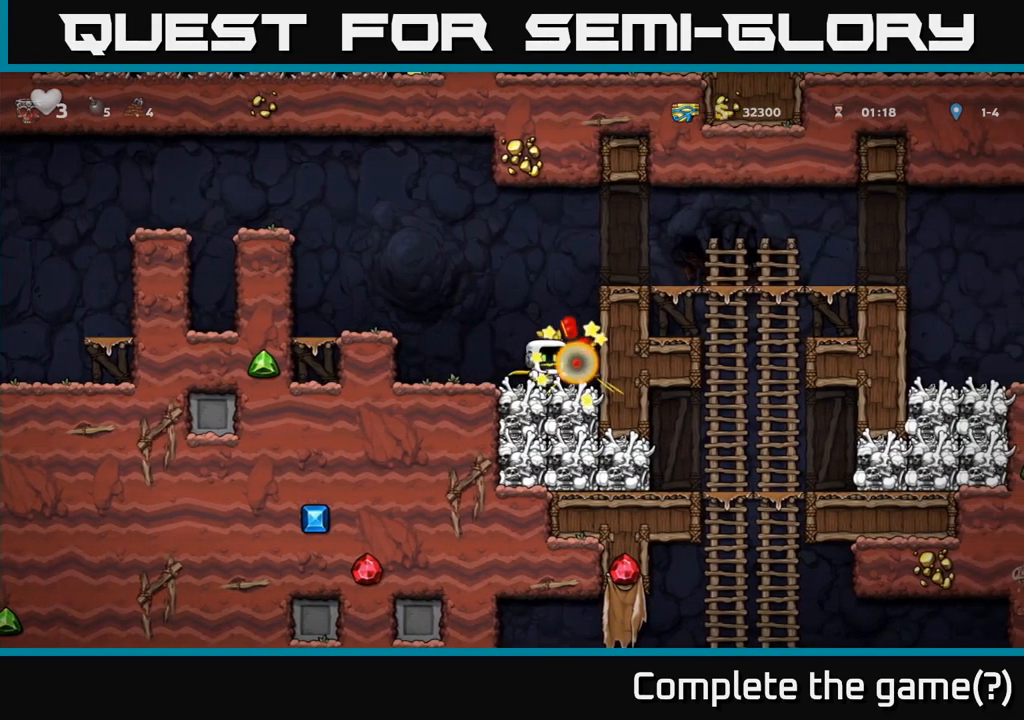
{"buttons": [], "left_stick": "left", "events": [[83, "left_stick", "right"], [216, "left_stick", "left"]]}
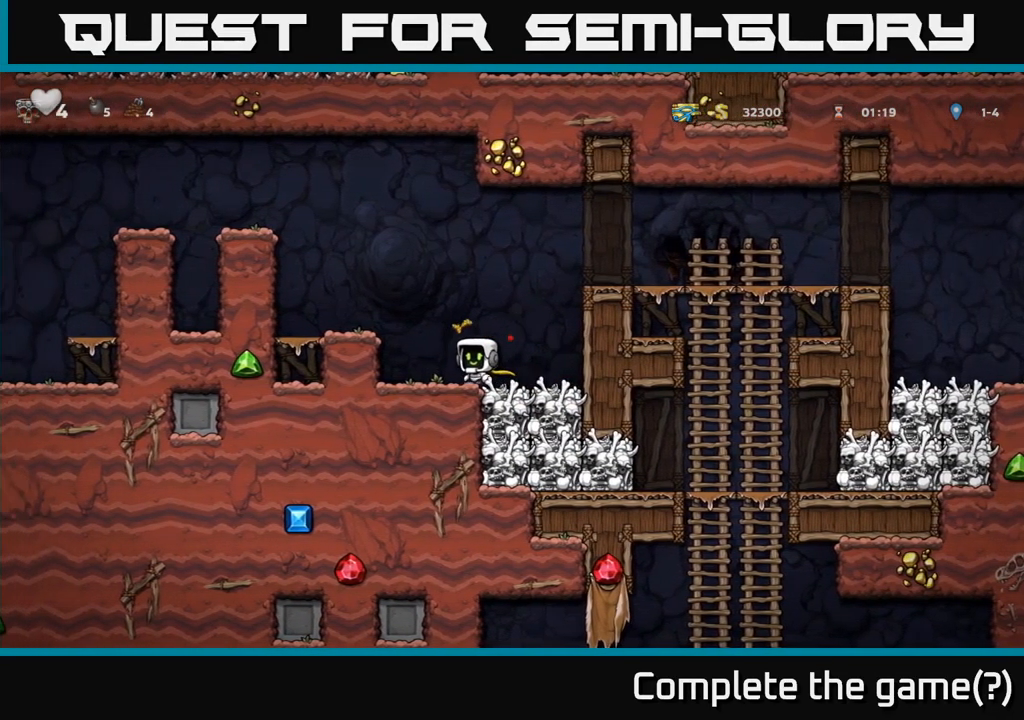
{"buttons": [], "left_stick": "right"}
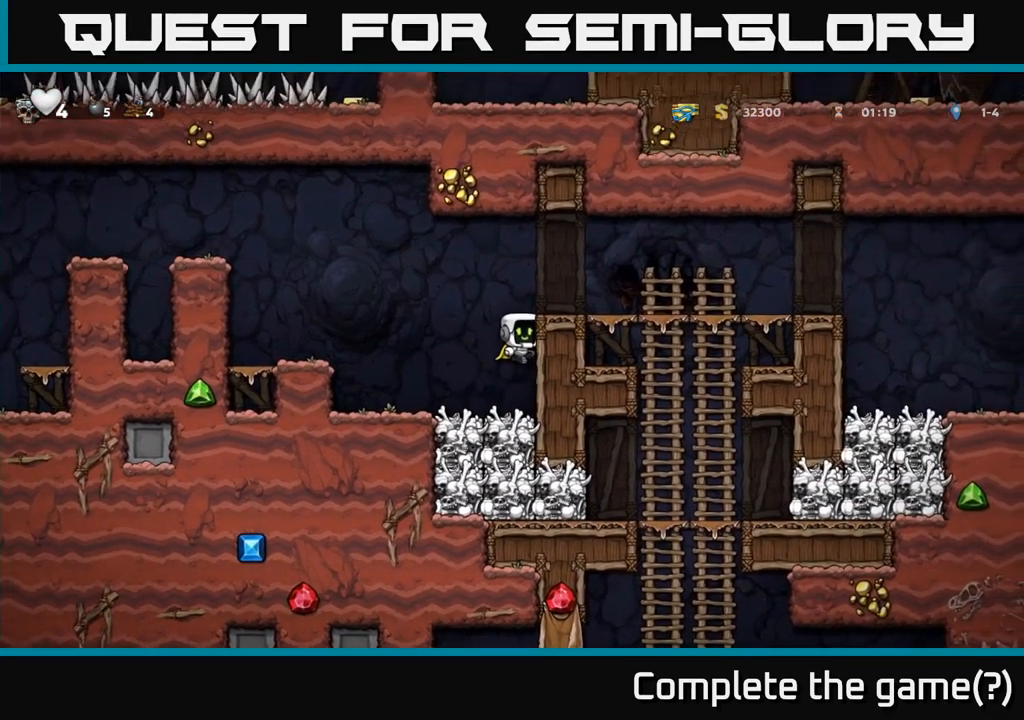
{"buttons": [], "left_stick": "right", "events": [[166, "A", "down"], [283, "A", "up"]]}
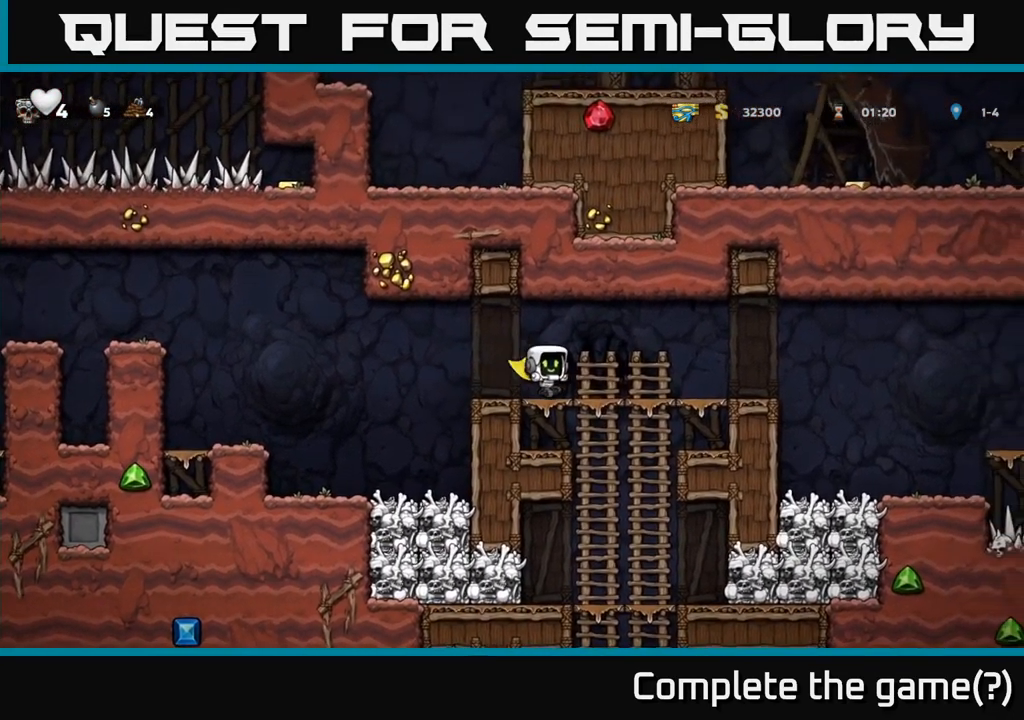
{"buttons": [], "left_stick": "right", "events": [[283, "A", "down"], [366, "A", "up"]]}
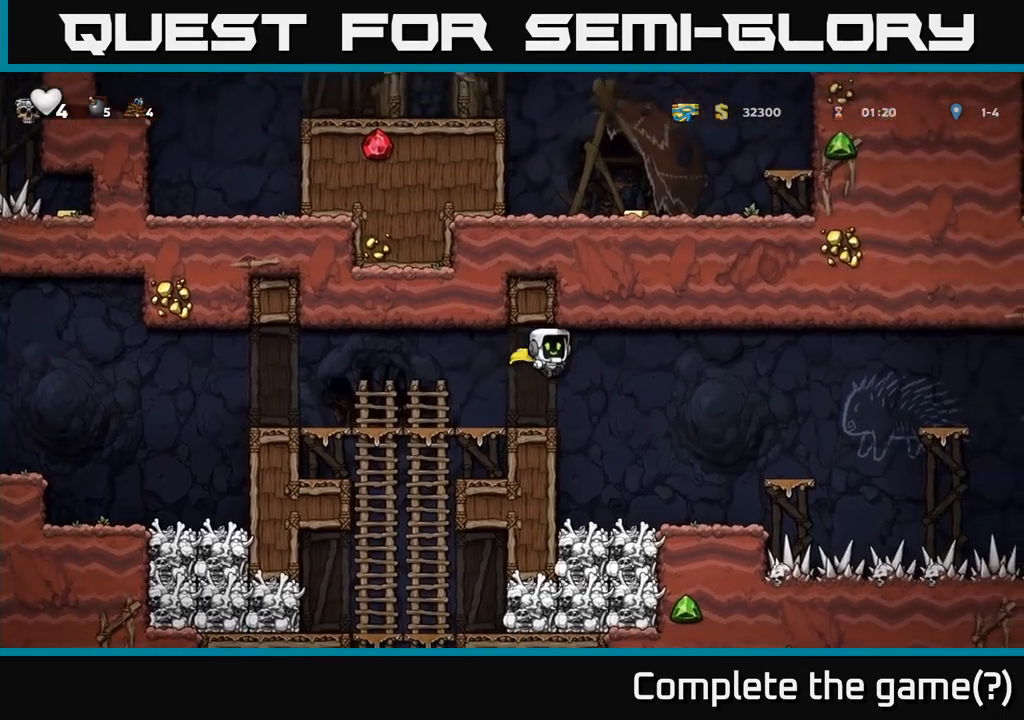
{"buttons": [], "left_stick": "center", "events": [[167, "left_stick", "center"]]}
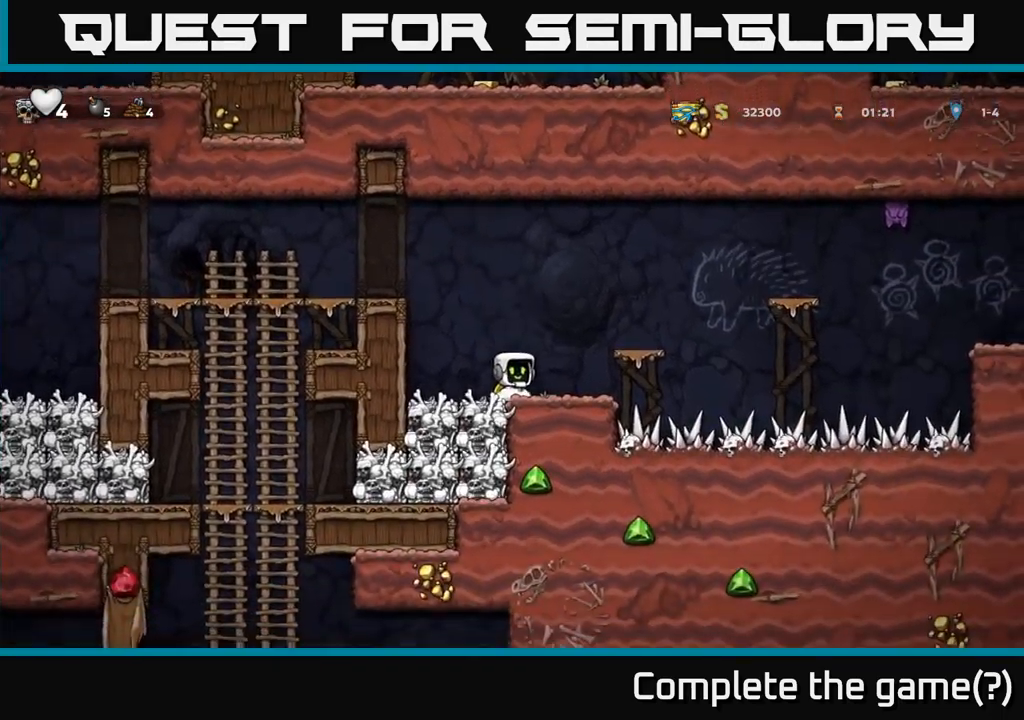
{"buttons": [], "left_stick": "center", "events": [[67, "A", "down"], [100, "left_stick", "right"], [233, "A", "up"], [317, "left_stick", "center"]]}
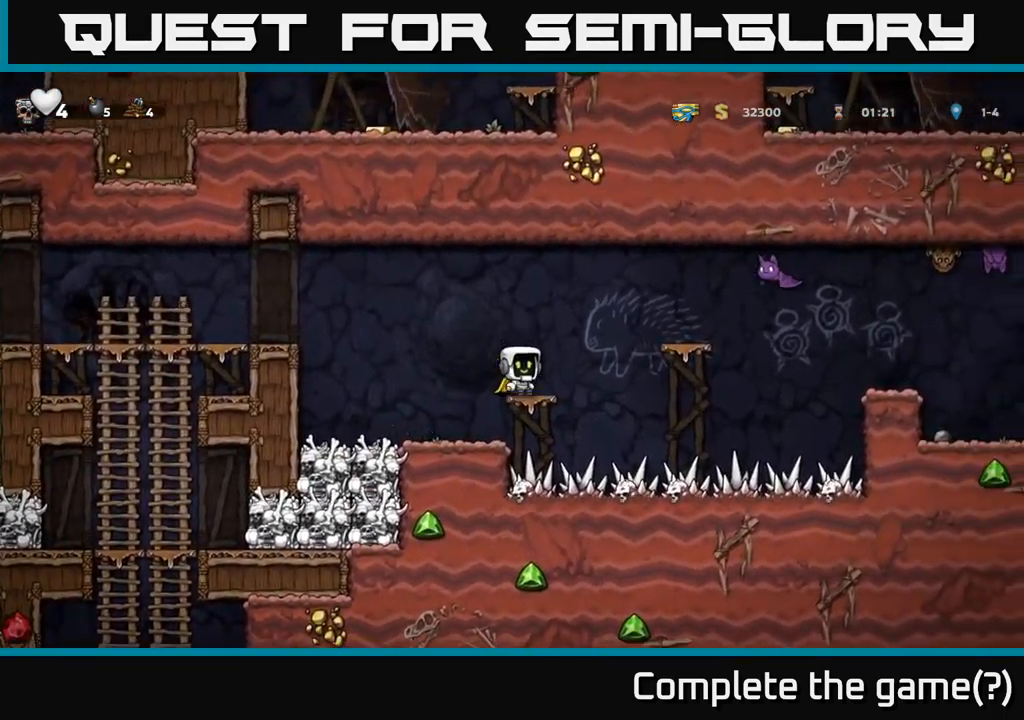
{"buttons": [], "left_stick": "center", "events": []}
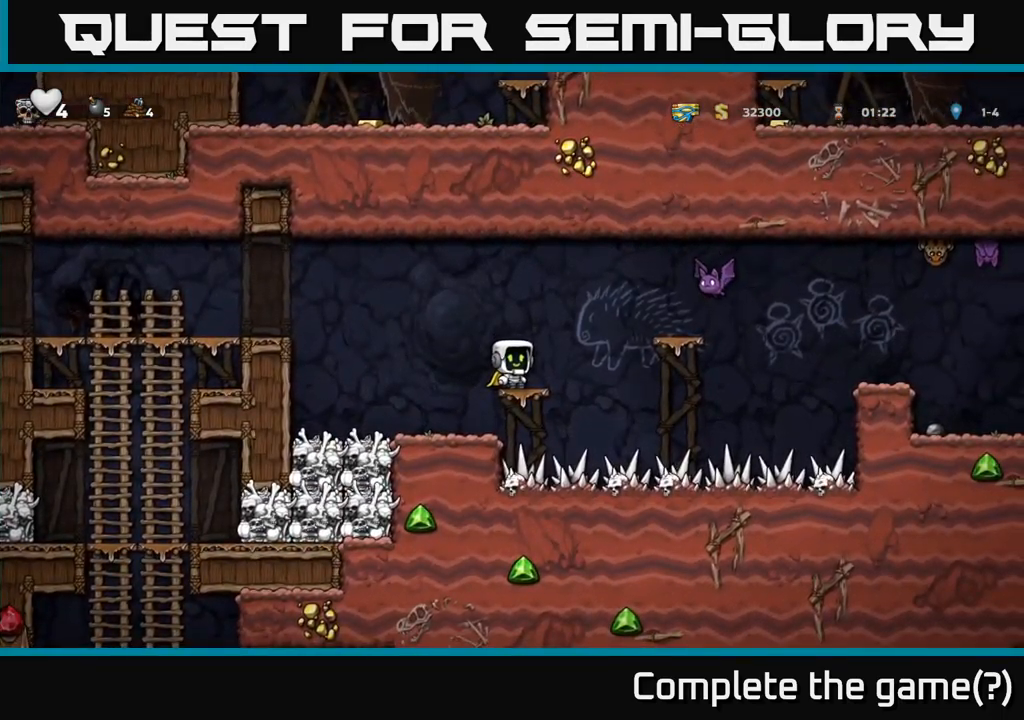
{"buttons": [], "left_stick": "right"}
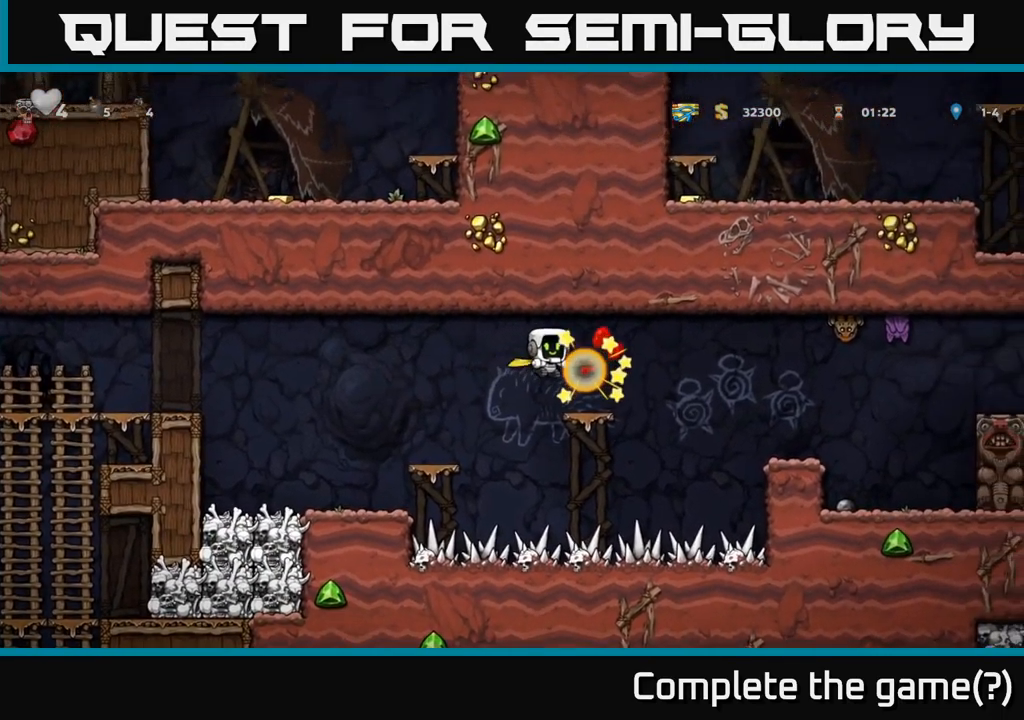
{"buttons": [], "left_stick": "center", "events": [[67, "left_stick", "left"], [183, "left_stick", "center"], [217, "A", "down"], [433, "A", "up"]]}
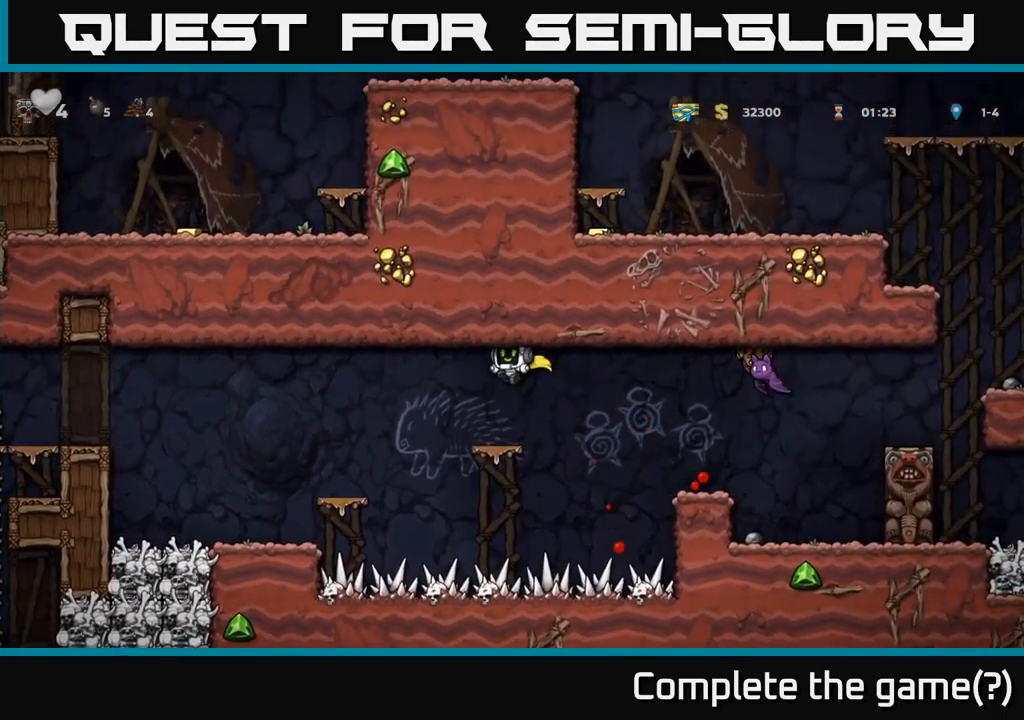
{"buttons": ["A", "X"], "left_stick": "center", "events": [[400, "A", "down"], [467, "X", "down"]]}
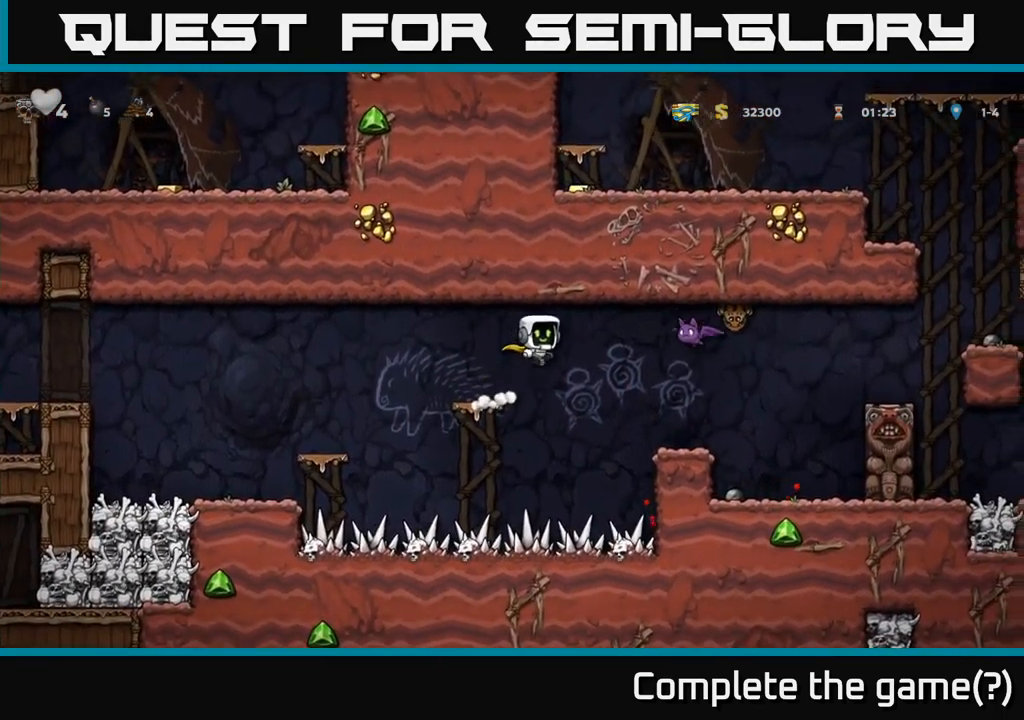
{"buttons": [], "left_stick": "center"}
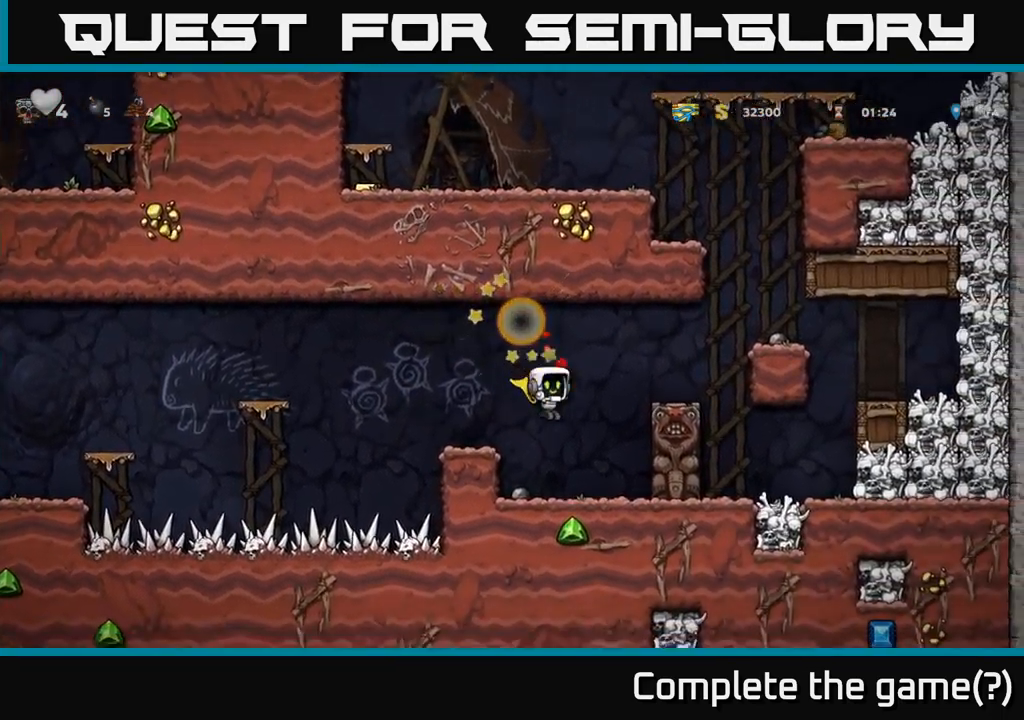
{"buttons": [], "left_stick": "left", "events": [[100, "left_stick", "left"], [200, "left_stick", "center"], [317, "left_stick", "left"]]}
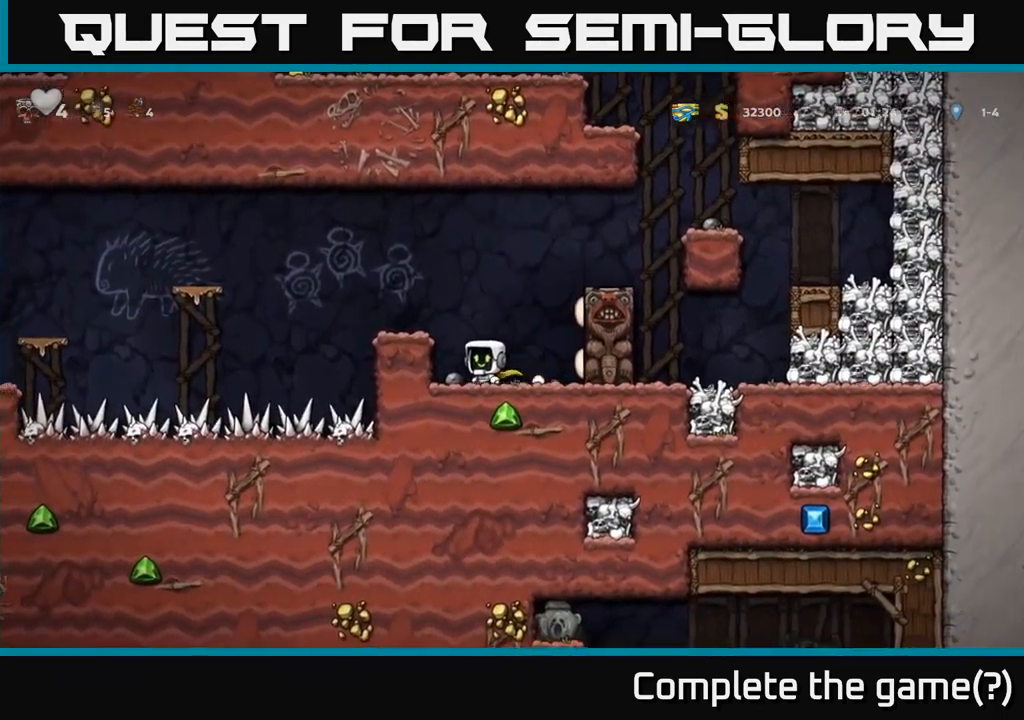
{"buttons": ["A"], "left_stick": "center", "events": [[117, "left_stick", "center"], [233, "left_stick", "down"], [283, "X", "down"], [367, "left_stick", "center"], [383, "X", "up"], [467, "A", "down"]]}
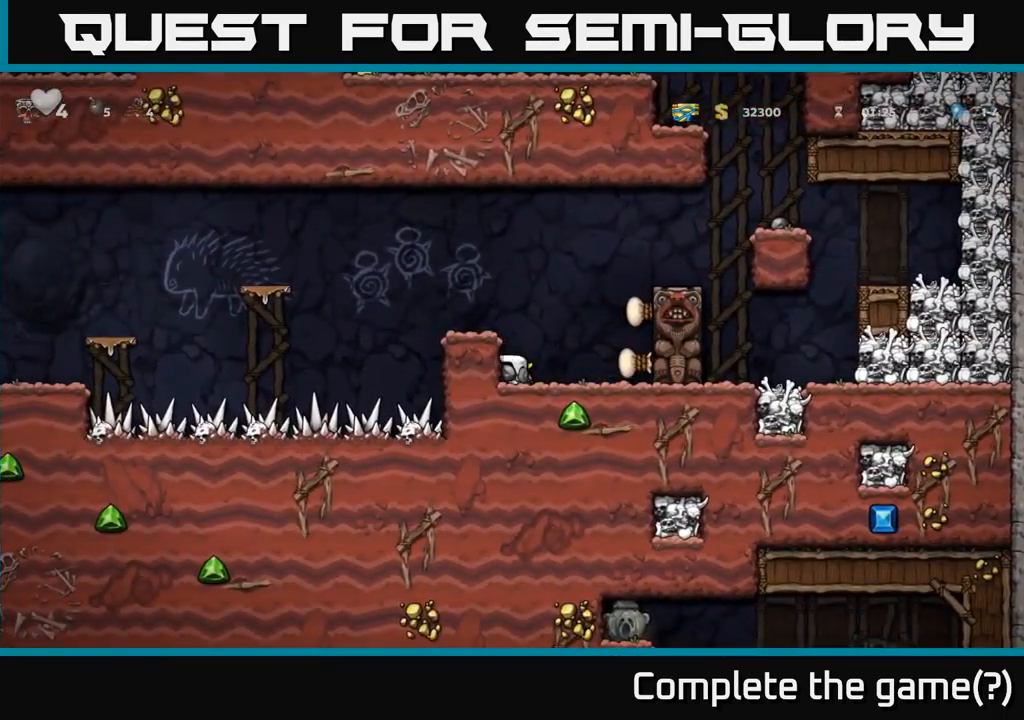
{"buttons": ["A"], "left_stick": "left", "events": [[100, "left_stick", "left"], [150, "A", "up"], [167, "left_stick", "center"], [367, "left_stick", "left"], [484, "A", "down"]]}
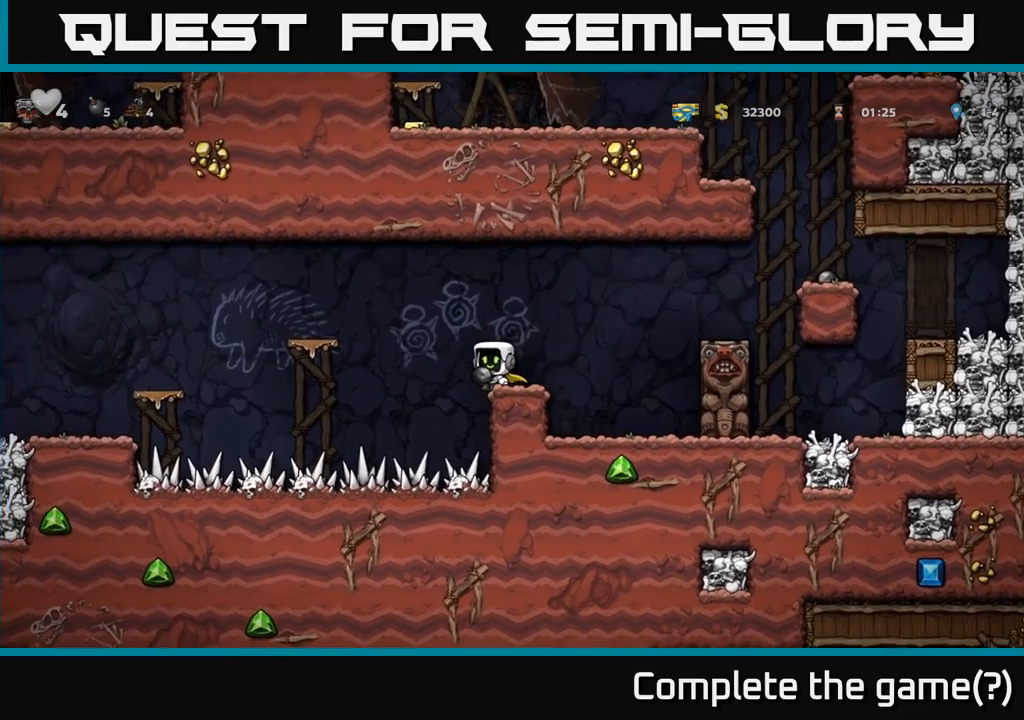
{"buttons": ["A"], "left_stick": "left", "events": [[200, "A", "up"], [284, "A", "down"]]}